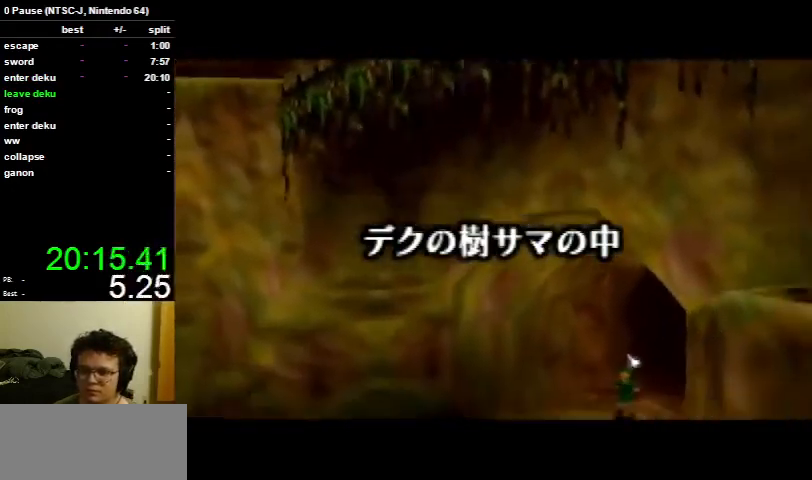
Gameplay with a controller (Nintendo layout); each line is a JSON object with the inputs held at the frame after it. "events" lists button and stick changes between this image and that frame as [ms after this image, input, new state], when the widget could be followed in between. Not read: L3 R3.
{"buttons": ["L1"], "left_stick": "up", "right_stick": "center", "events": []}
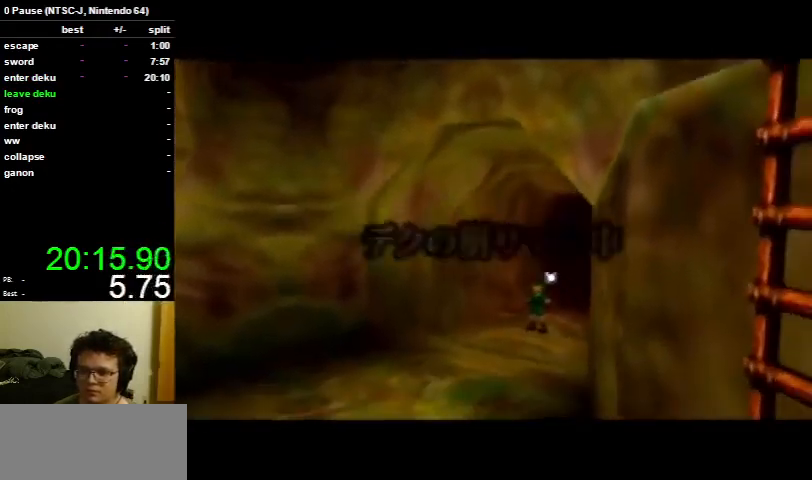
{"buttons": ["R1"], "left_stick": "up", "right_stick": "center", "events": [[67, "L1", "up"], [67, "R1", "down"]]}
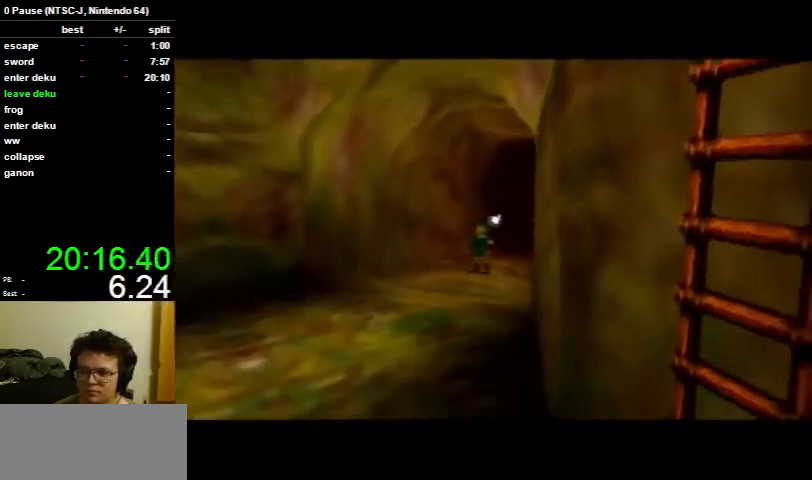
{"buttons": [], "left_stick": "up", "right_stick": "center", "events": [[67, "R1", "up"]]}
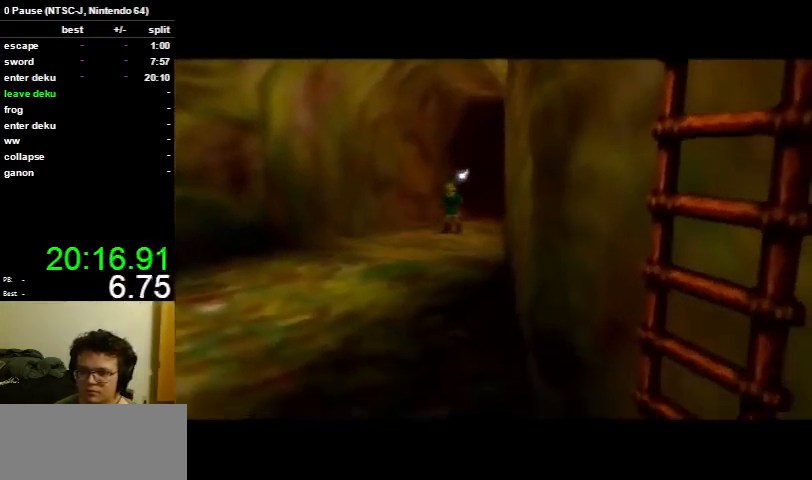
{"buttons": ["L1"], "left_stick": "up", "right_stick": "center", "events": [[433, "L1", "down"]]}
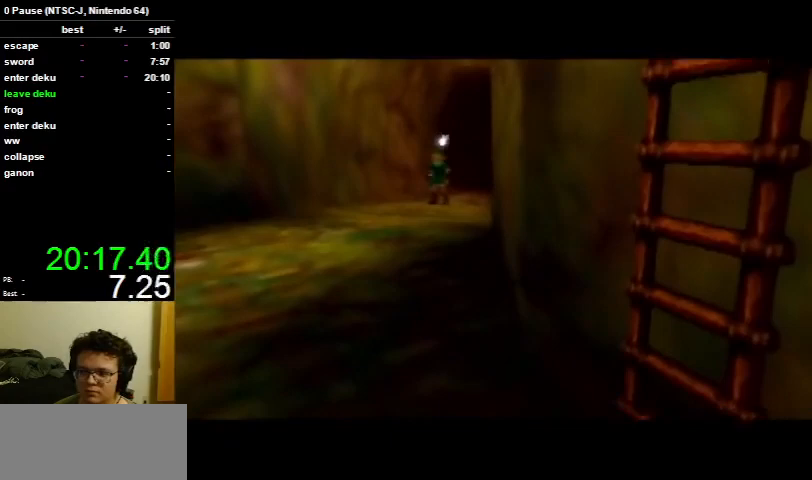
{"buttons": ["R1"], "left_stick": "up", "right_stick": "center", "events": [[67, "L1", "up"], [67, "R1", "down"], [200, "L1", "down"], [233, "R1", "up"], [367, "L1", "up"], [467, "R1", "down"]]}
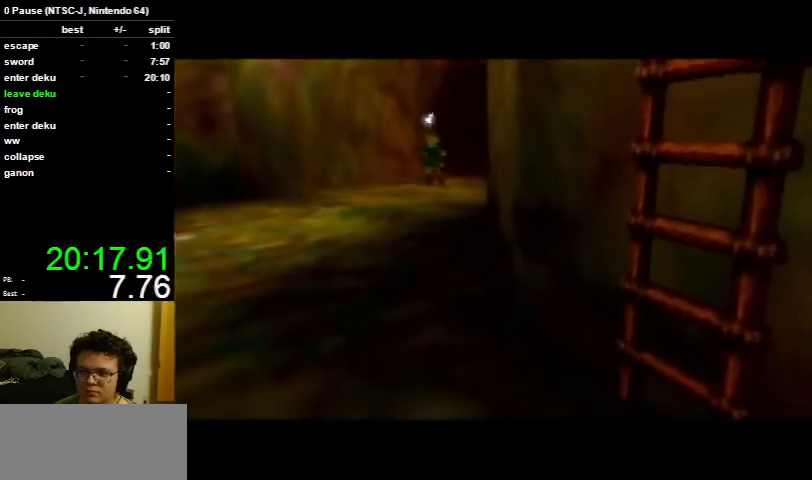
{"buttons": [], "left_stick": "up", "right_stick": "center", "events": [[100, "L1", "down"], [100, "R1", "up"], [233, "L1", "up"], [367, "R1", "down"], [500, "R1", "up"]]}
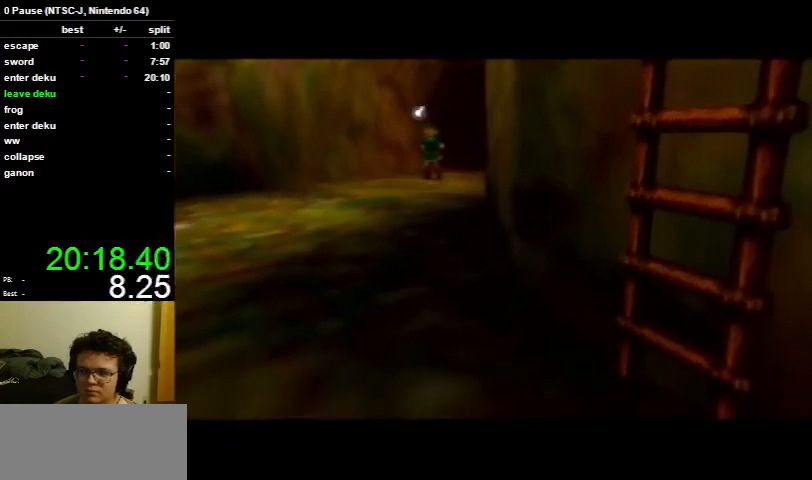
{"buttons": [], "left_stick": "up", "right_stick": "center", "events": []}
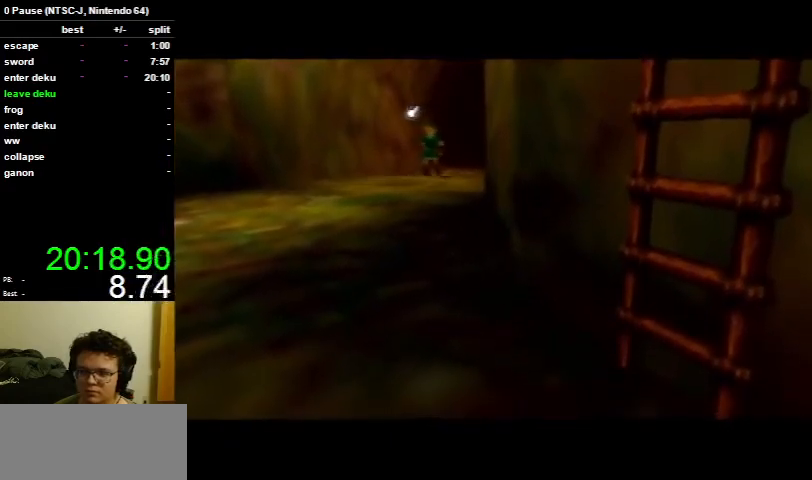
{"buttons": [], "left_stick": "up", "right_stick": "center", "events": []}
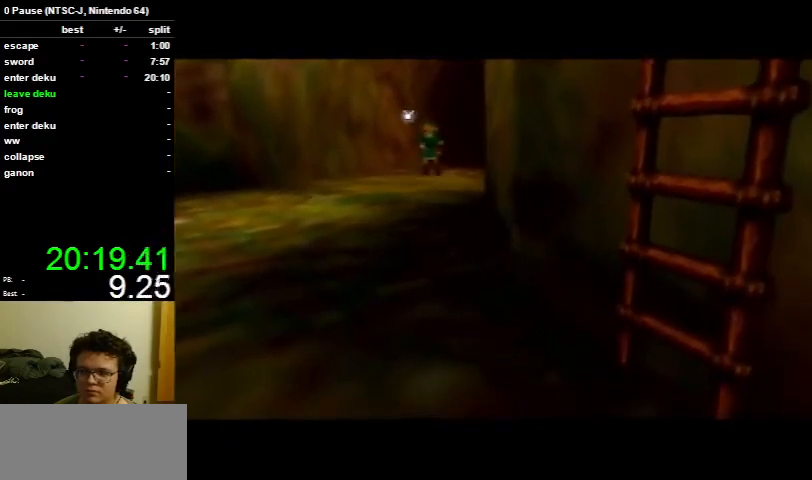
{"buttons": [], "left_stick": "up", "right_stick": "center", "events": []}
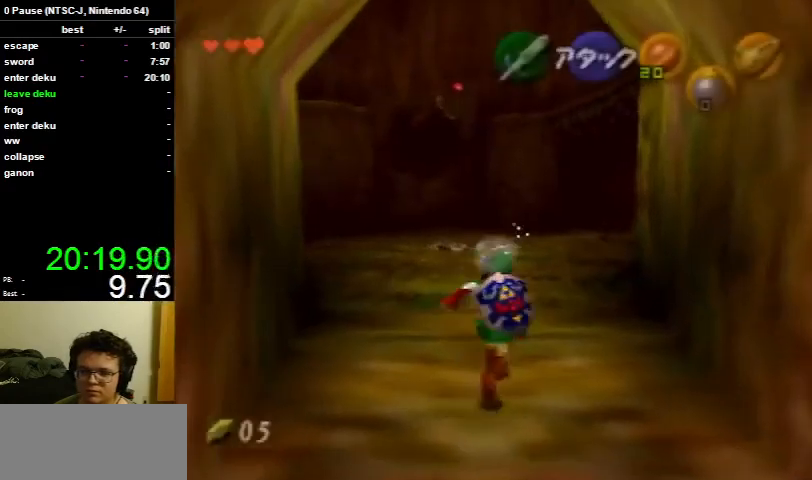
{"buttons": [], "left_stick": "up", "right_stick": "center", "events": [[67, "A", "down"], [133, "A", "up"]]}
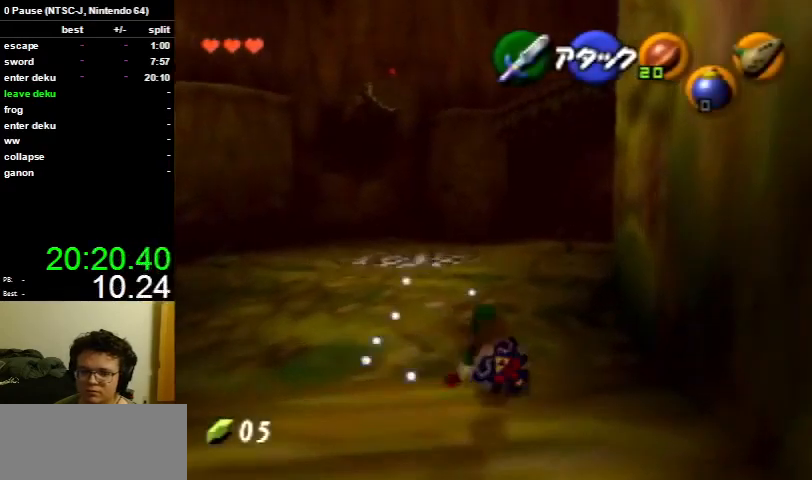
{"buttons": [], "left_stick": "up", "right_stick": "center", "events": [[400, "A", "down"], [500, "A", "up"]]}
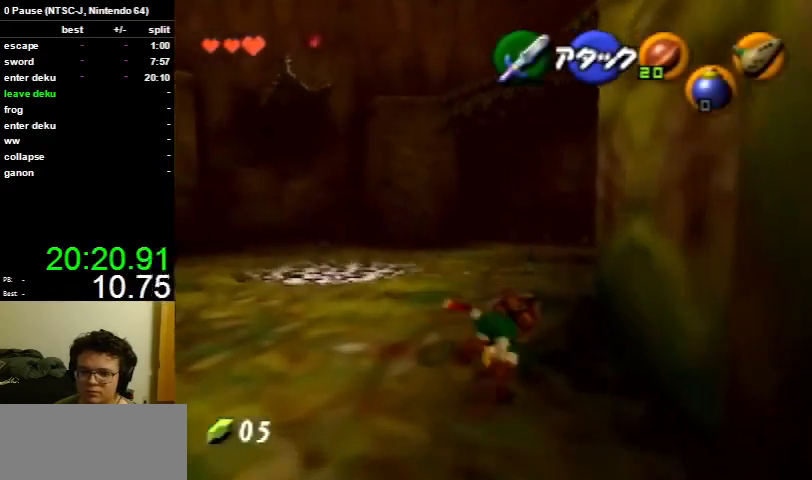
{"buttons": [], "left_stick": "up", "right_stick": "center", "events": []}
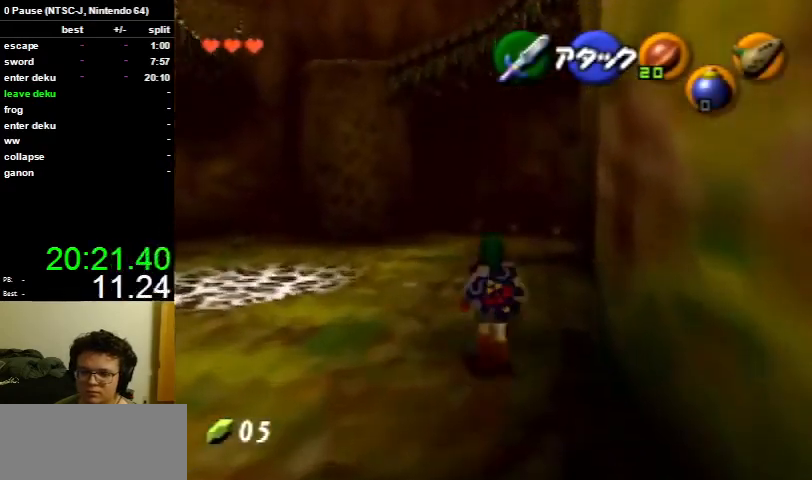
{"buttons": [], "left_stick": "up", "right_stick": "center", "events": []}
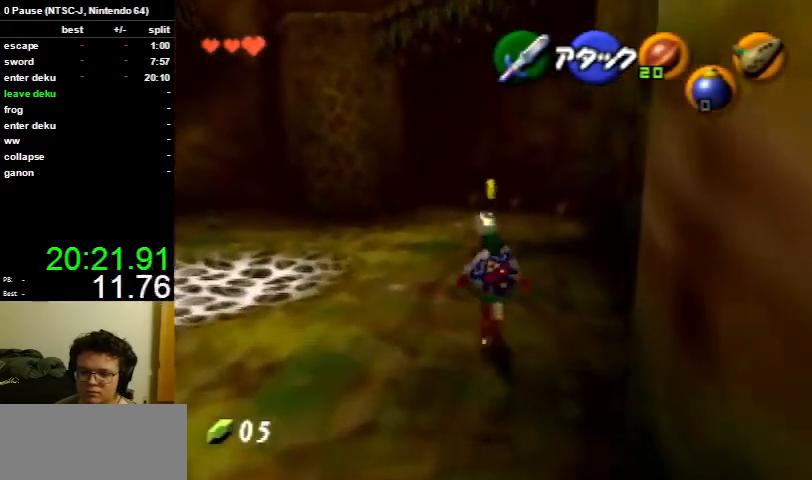
{"buttons": [], "left_stick": "up", "right_stick": "center", "events": []}
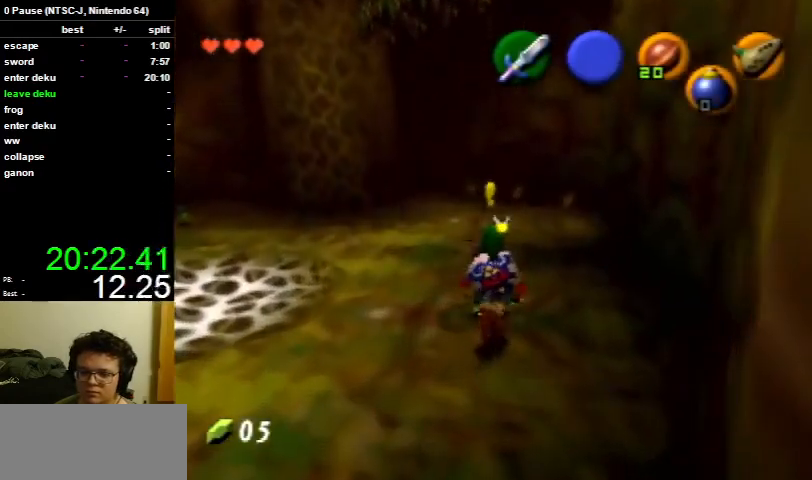
{"buttons": [], "left_stick": "up", "right_stick": "center", "events": []}
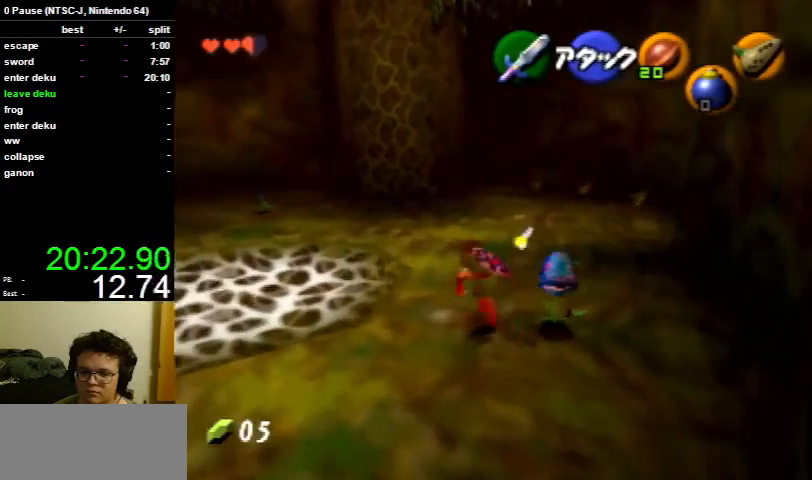
{"buttons": [], "left_stick": "up", "right_stick": "center", "events": [[100, "A", "down"], [233, "A", "up"]]}
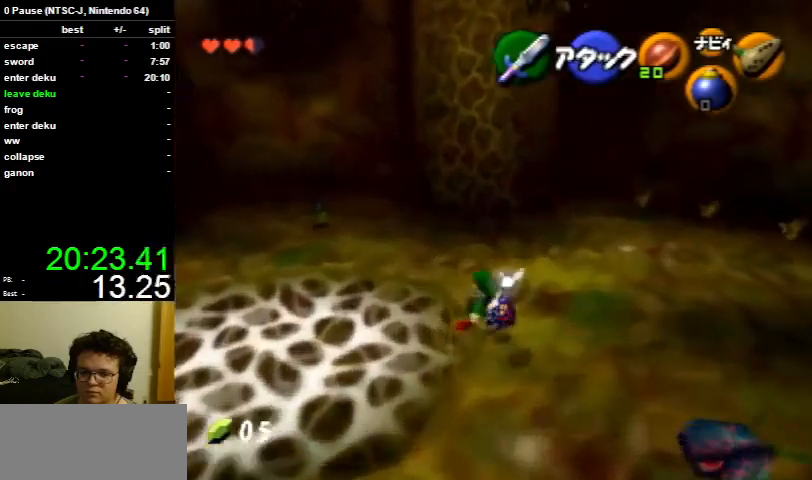
{"buttons": [], "left_stick": "up", "right_stick": "center", "events": [[367, "A", "down"], [500, "A", "up"]]}
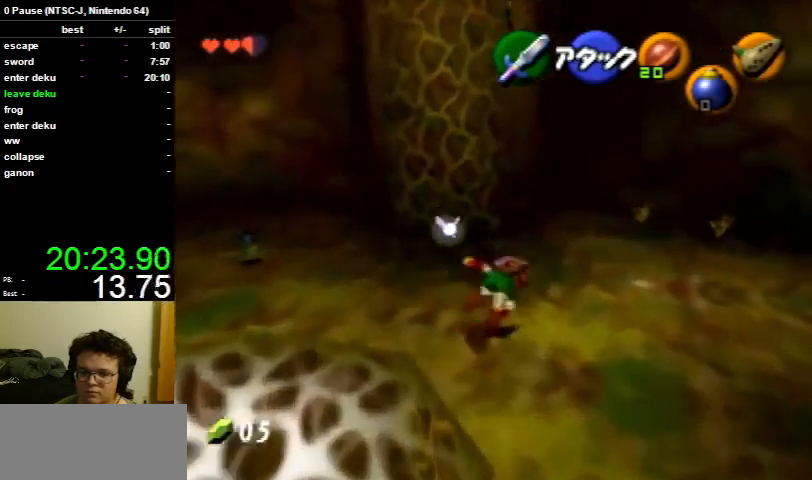
{"buttons": [], "left_stick": "up", "right_stick": "center", "events": []}
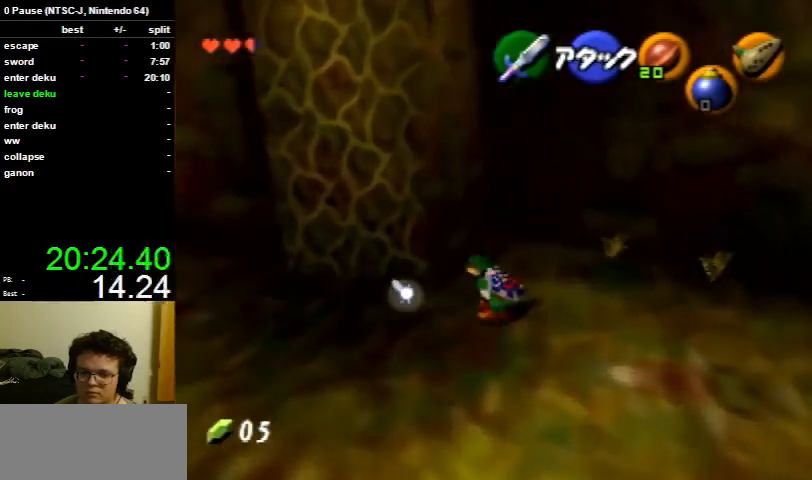
{"buttons": [], "left_stick": "up", "right_stick": "center", "events": [[33, "left_stick", "up-left"], [367, "B", "down"], [433, "B", "up"], [467, "left_stick", "up"]]}
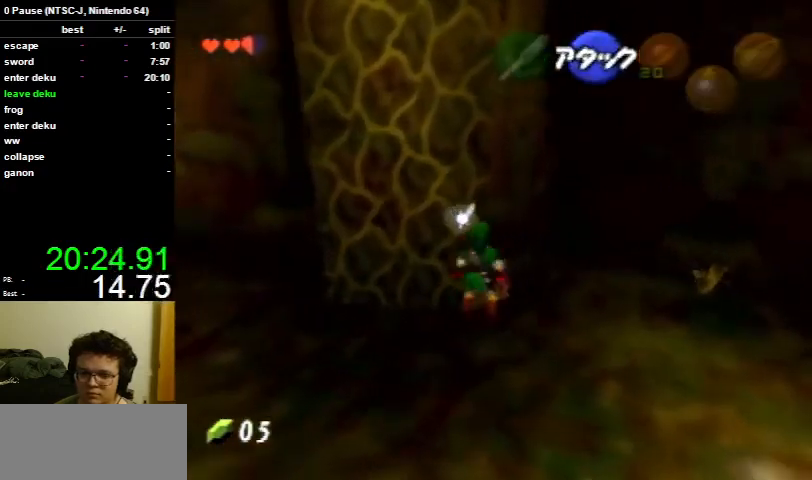
{"buttons": [], "left_stick": "up", "right_stick": "center", "events": []}
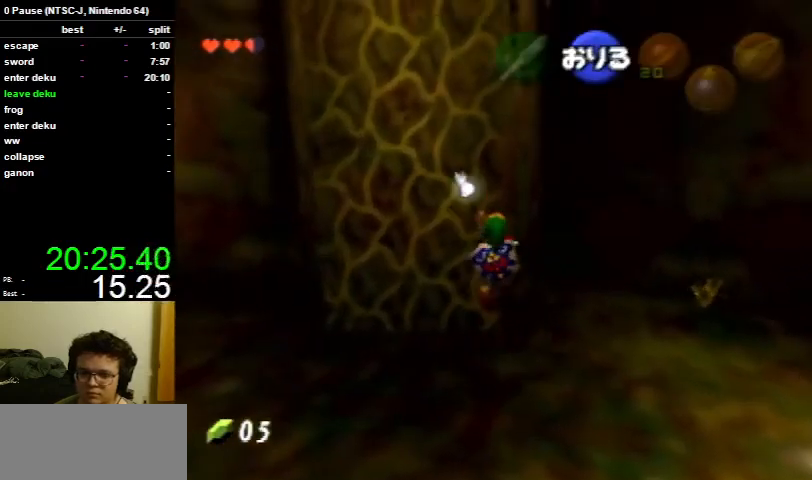
{"buttons": [], "left_stick": "up", "right_stick": "center", "events": []}
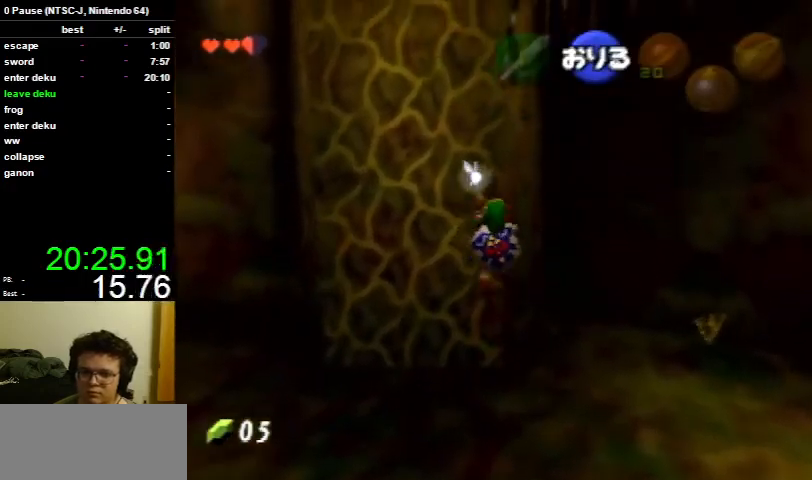
{"buttons": [], "left_stick": "up", "right_stick": "center", "events": []}
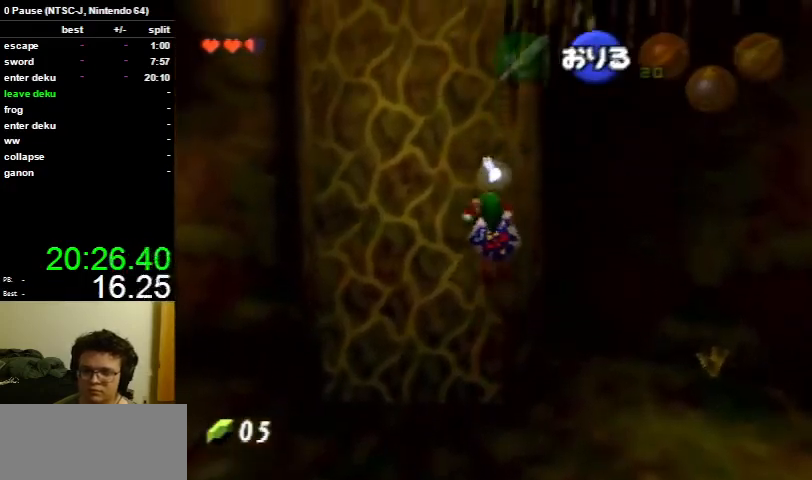
{"buttons": ["L1"], "left_stick": "up", "right_stick": "center", "events": [[433, "L1", "down"]]}
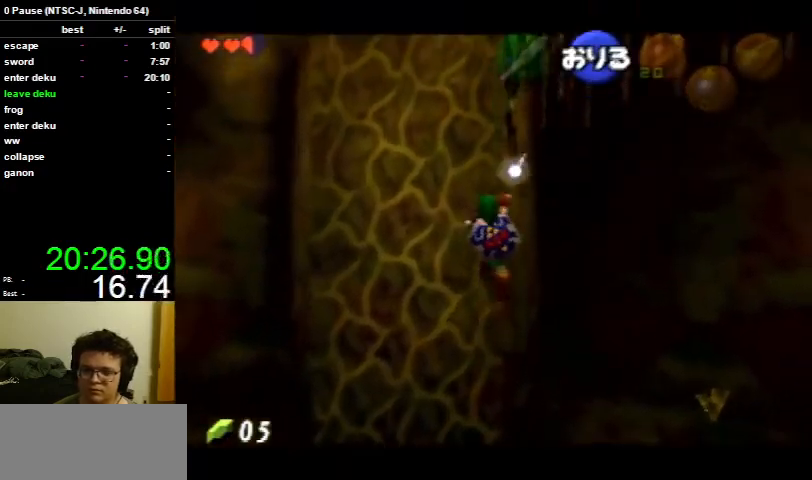
{"buttons": ["L1"], "left_stick": "up", "right_stick": "center", "events": [[33, "L1", "up"], [100, "L1", "down"], [200, "L1", "up"], [300, "L1", "down"], [400, "L1", "up"], [467, "L1", "down"]]}
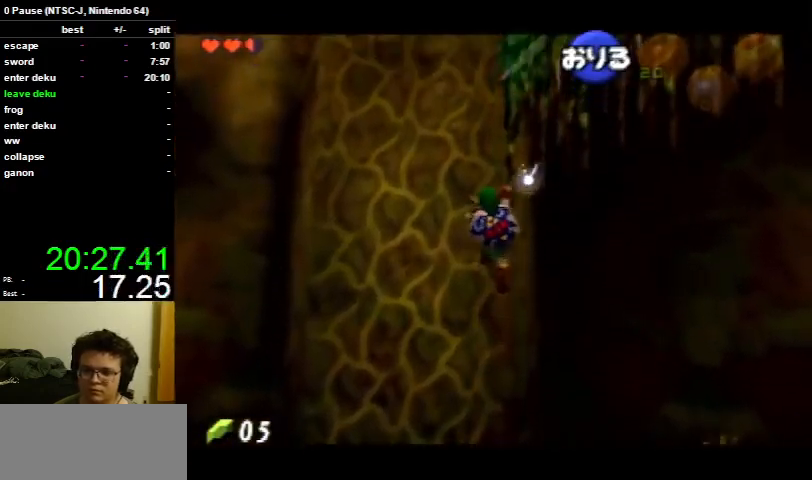
{"buttons": [], "left_stick": "up", "right_stick": "center", "events": [[67, "L1", "up"], [133, "L1", "down"], [233, "L1", "up"], [333, "L1", "down"], [400, "L1", "up"]]}
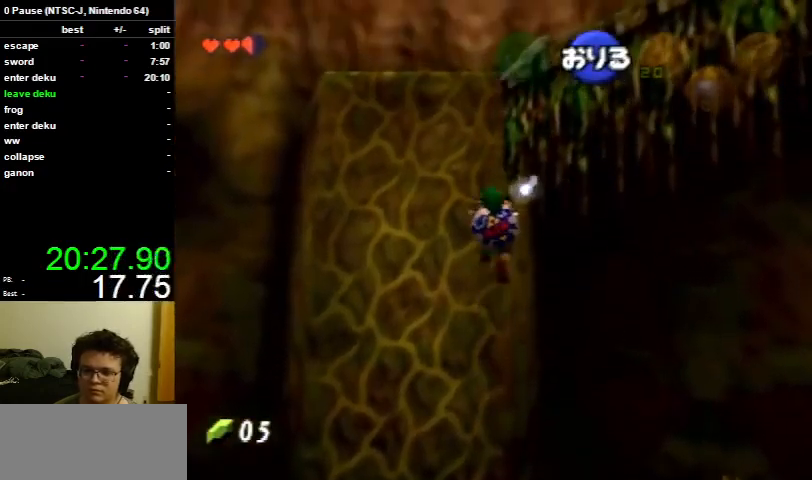
{"buttons": [], "left_stick": "up", "right_stick": "center", "events": []}
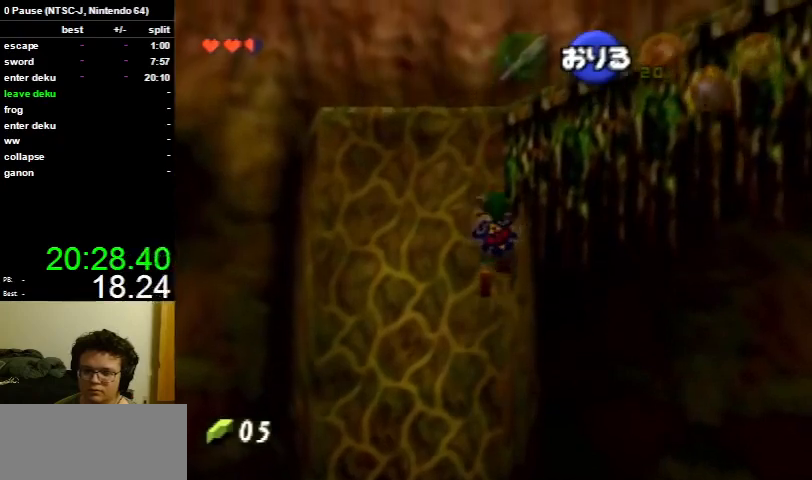
{"buttons": [], "left_stick": "up", "right_stick": "center", "events": []}
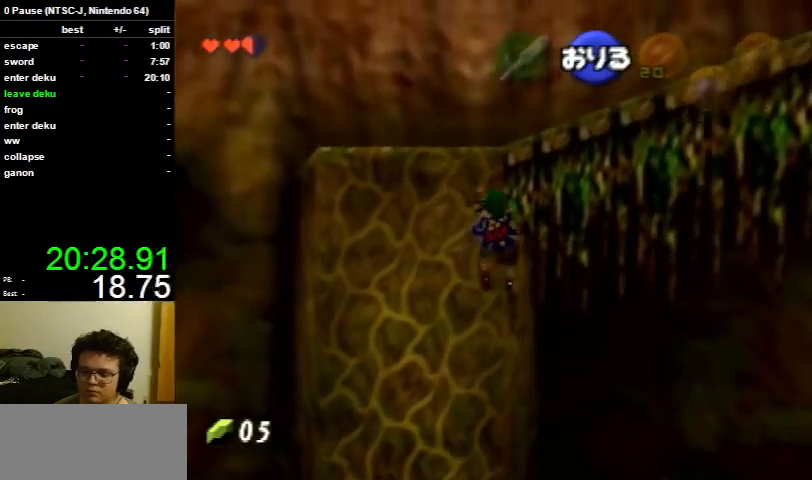
{"buttons": [], "left_stick": "up", "right_stick": "center", "events": []}
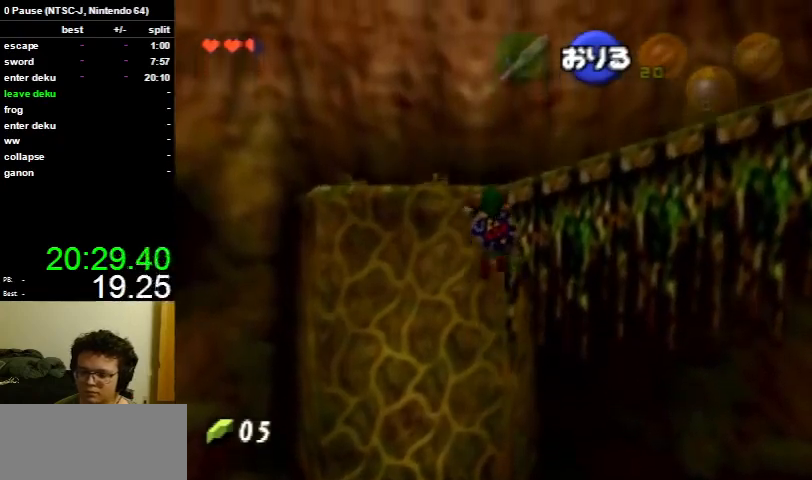
{"buttons": [], "left_stick": "up-right", "right_stick": "center", "events": [[367, "left_stick", "up-right"]]}
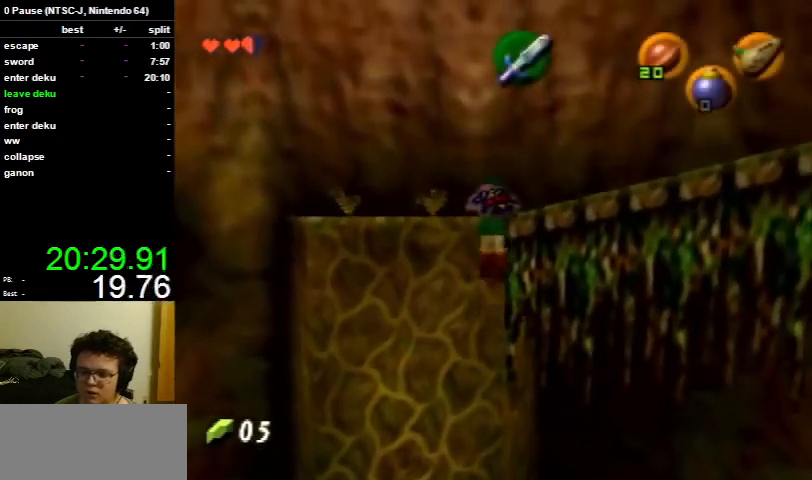
{"buttons": [], "left_stick": "right", "right_stick": "center", "events": [[33, "left_stick", "right"]]}